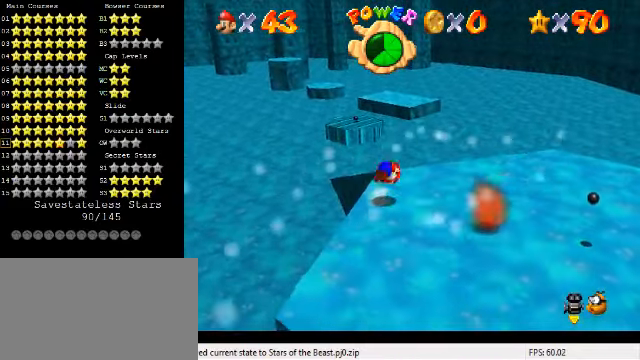
Gameplay with keyboard; each line is a JSON object with the keys held at the frame after it. "events" lists presses ("down") and releases ("up") of "a", "c", "ctrl", "d", "down", "left", "return", "right", "s", "shift", "up", "w", "x" and "y" between this image and that frame as [ms after this image, input, new state], when the widget could be followed in between. No other keys are recorded. Mouse input is not recorded.
{"keys": ["right", "up"], "events": [[333, "up", "down"]]}
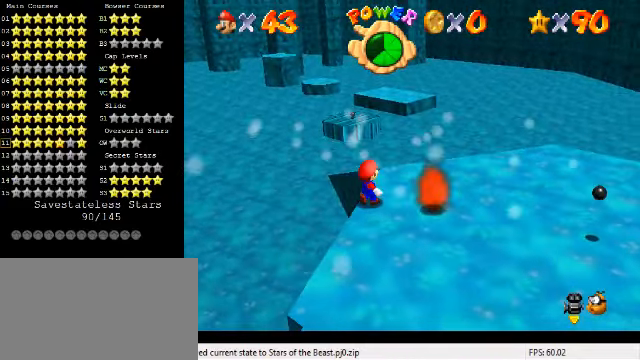
{"keys": ["right"], "events": [[400, "up", "up"]]}
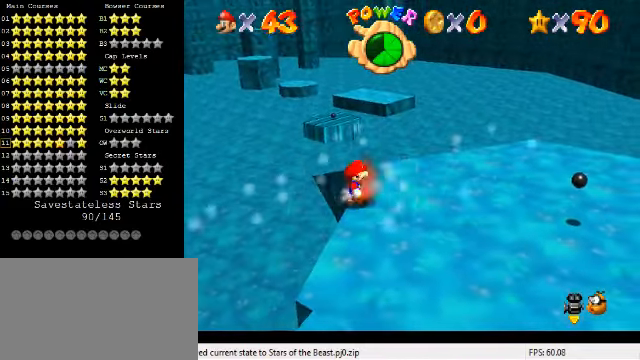
{"keys": ["right", "up"], "events": [[500, "up", "down"]]}
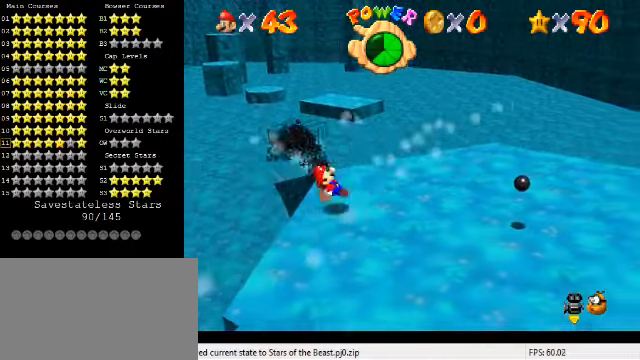
{"keys": ["up"], "events": [[367, "right", "up"]]}
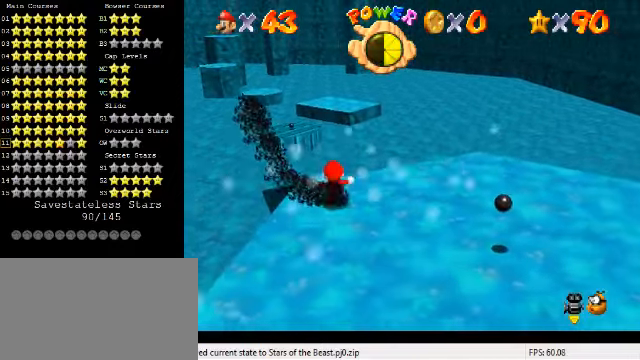
{"keys": ["shift", "up"], "events": [[300, "right", "down"], [434, "right", "up"], [500, "shift", "down"]]}
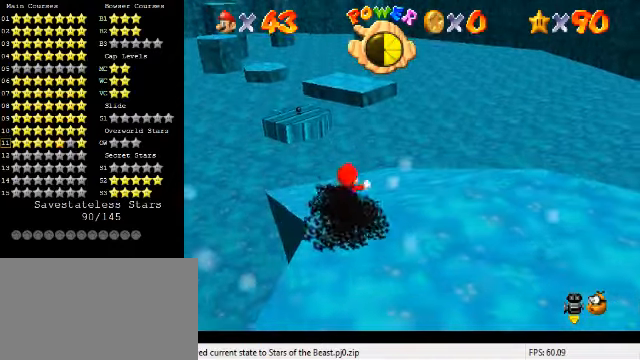
{"keys": ["left", "up"], "events": [[67, "shift", "up"], [467, "left", "down"]]}
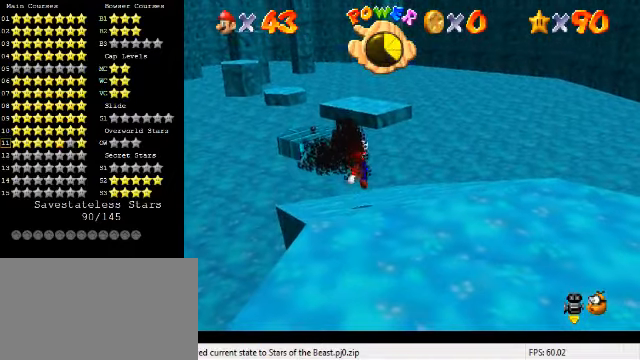
{"keys": ["left", "up"], "events": [[67, "left", "up"], [434, "left", "down"]]}
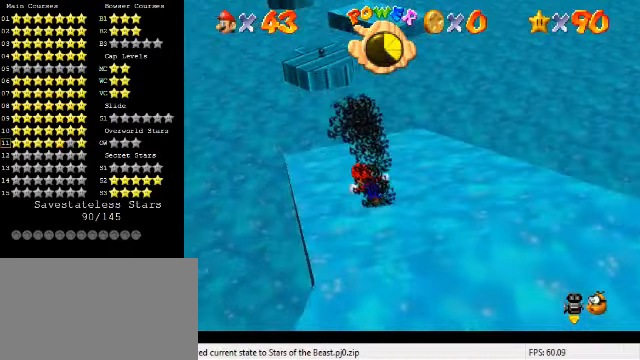
{"keys": ["up"], "events": [[100, "left", "up"]]}
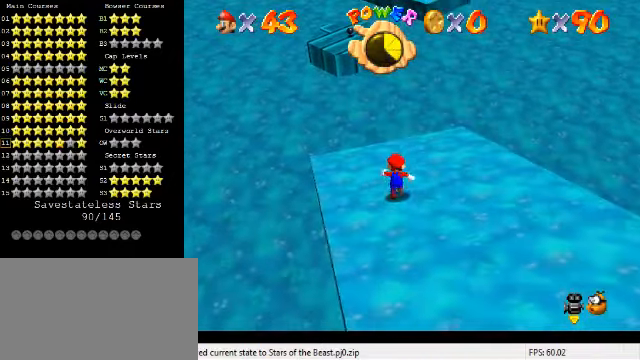
{"keys": ["up", "y"], "events": [[167, "y", "down"], [200, "shift", "down"], [367, "shift", "up"]]}
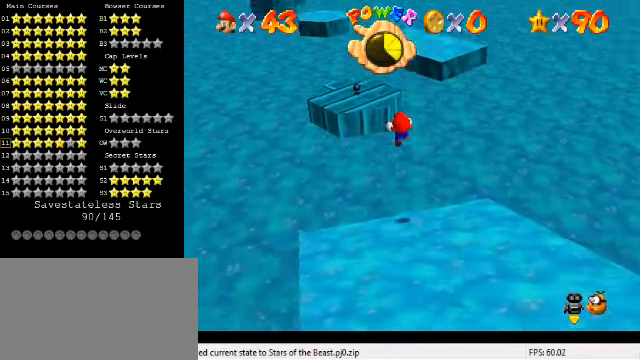
{"keys": ["left", "y"], "events": [[234, "left", "down"], [300, "up", "up"], [434, "down", "down"], [500, "down", "up"]]}
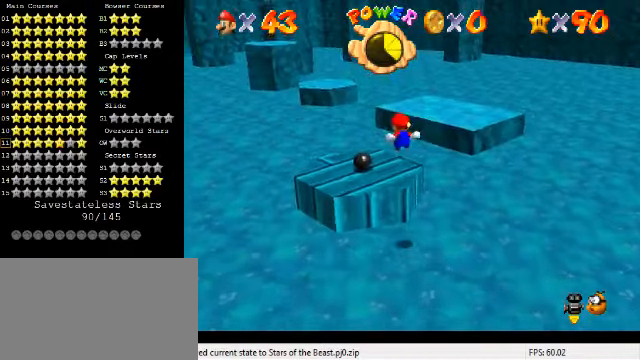
{"keys": ["right", "shift", "up", "y"], "events": [[34, "left", "up"], [134, "up", "down"], [334, "right", "down"], [400, "shift", "down"]]}
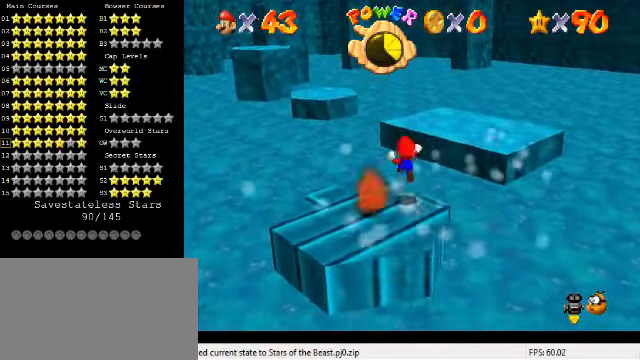
{"keys": ["right", "shift", "up", "y"], "events": []}
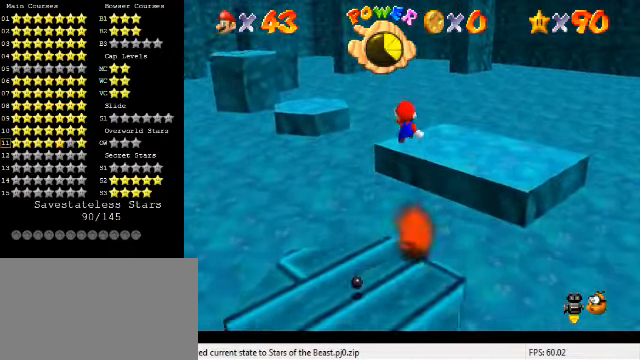
{"keys": ["right", "up"], "events": [[367, "shift", "up"], [434, "y", "up"]]}
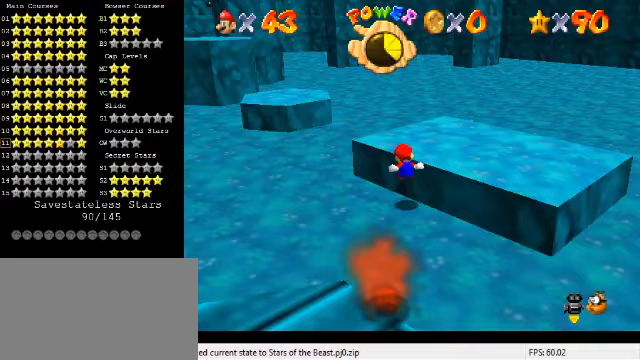
{"keys": ["d", "right"], "events": [[33, "up", "up"], [67, "right", "up"], [100, "shift", "down"], [133, "shift", "up"], [200, "right", "down"], [233, "shift", "down"], [233, "up", "down"], [300, "shift", "up"], [400, "d", "down"], [500, "up", "up"]]}
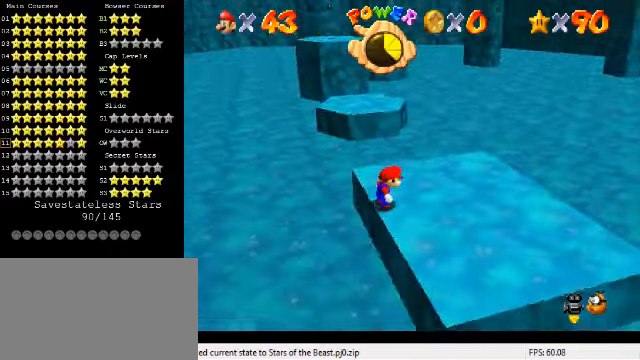
{"keys": ["right", "up"], "events": [[67, "d", "up"], [467, "up", "down"]]}
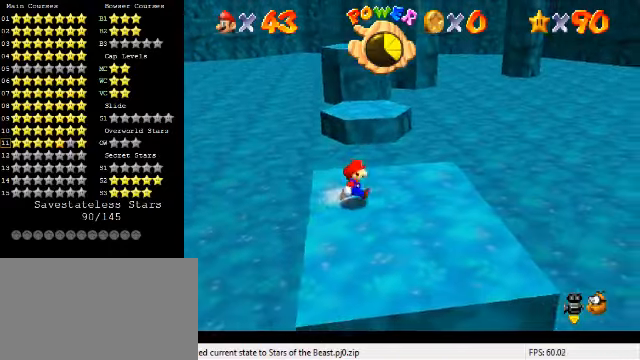
{"keys": ["shift", "up"], "events": [[133, "right", "up"], [400, "shift", "down"]]}
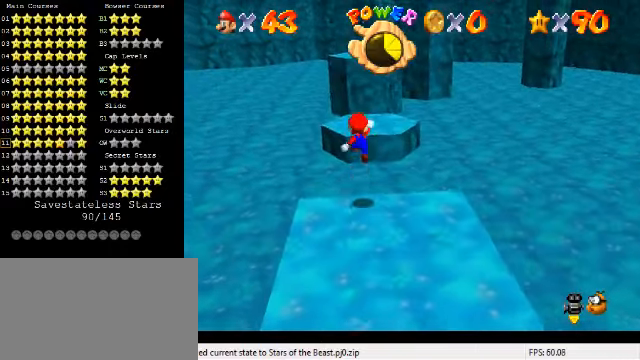
{"keys": ["ctrl", "left"], "events": [[267, "up", "up"], [367, "down", "down"], [400, "left", "down"], [400, "shift", "up"], [467, "down", "up"], [500, "ctrl", "down"]]}
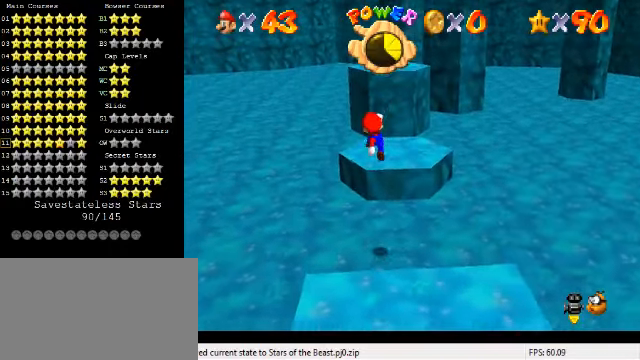
{"keys": ["up"], "events": [[33, "left", "up"], [33, "up", "down"], [167, "ctrl", "up"], [367, "left", "down"], [467, "left", "up"]]}
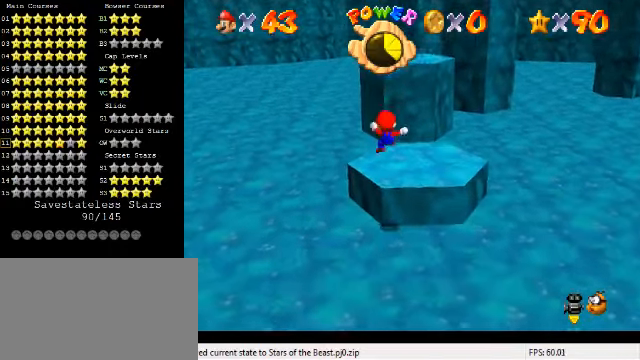
{"keys": ["shift", "up"], "events": [[133, "shift", "down"]]}
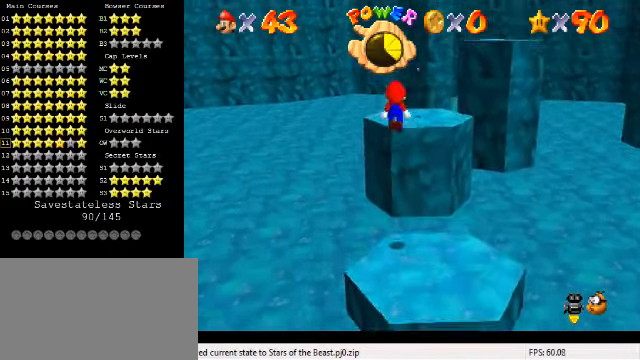
{"keys": ["up"], "events": [[33, "up", "up"], [100, "down", "down"], [133, "left", "down"], [167, "shift", "up"], [200, "down", "up"], [233, "left", "up"], [267, "ctrl", "down"], [267, "up", "down"], [467, "ctrl", "up"]]}
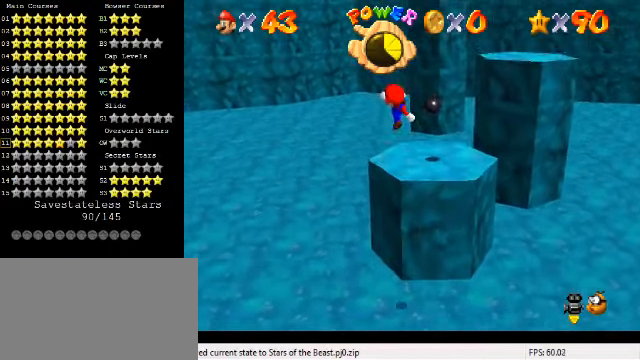
{"keys": ["down", "shift"], "events": [[100, "left", "down"], [333, "shift", "down"], [333, "up", "up"], [367, "down", "down"], [467, "left", "up"]]}
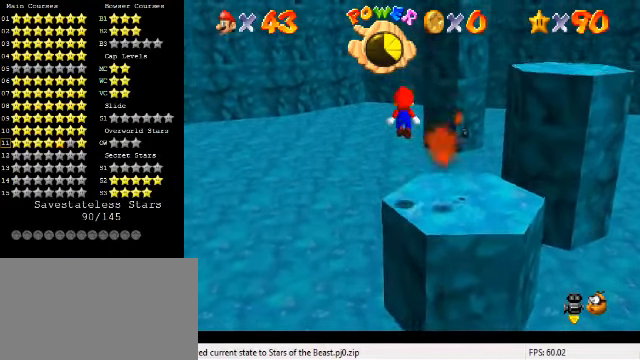
{"keys": ["down", "right"], "events": [[67, "shift", "up"], [100, "right", "down"], [133, "ctrl", "down"], [233, "ctrl", "up"], [333, "a", "down"], [433, "a", "up"]]}
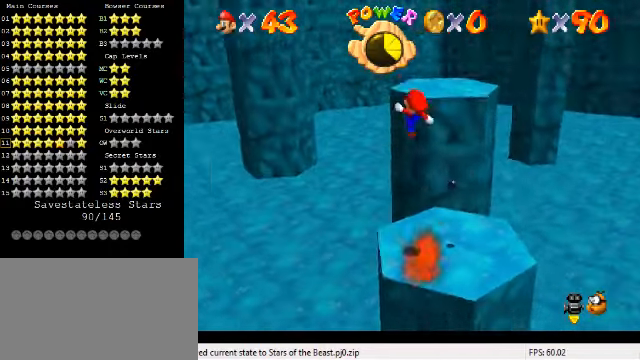
{"keys": ["up"], "events": [[33, "down", "up"], [233, "right", "up"], [300, "up", "down"]]}
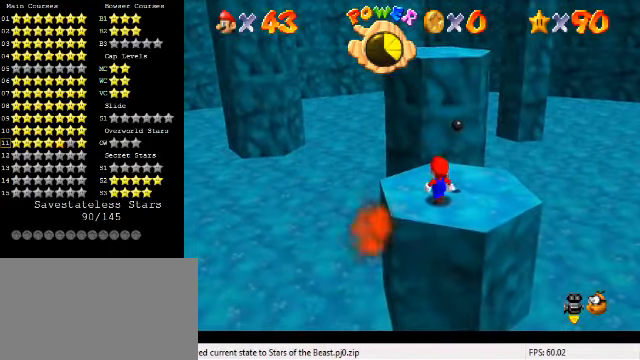
{"keys": ["up"], "events": [[167, "shift", "down"], [233, "shift", "up"]]}